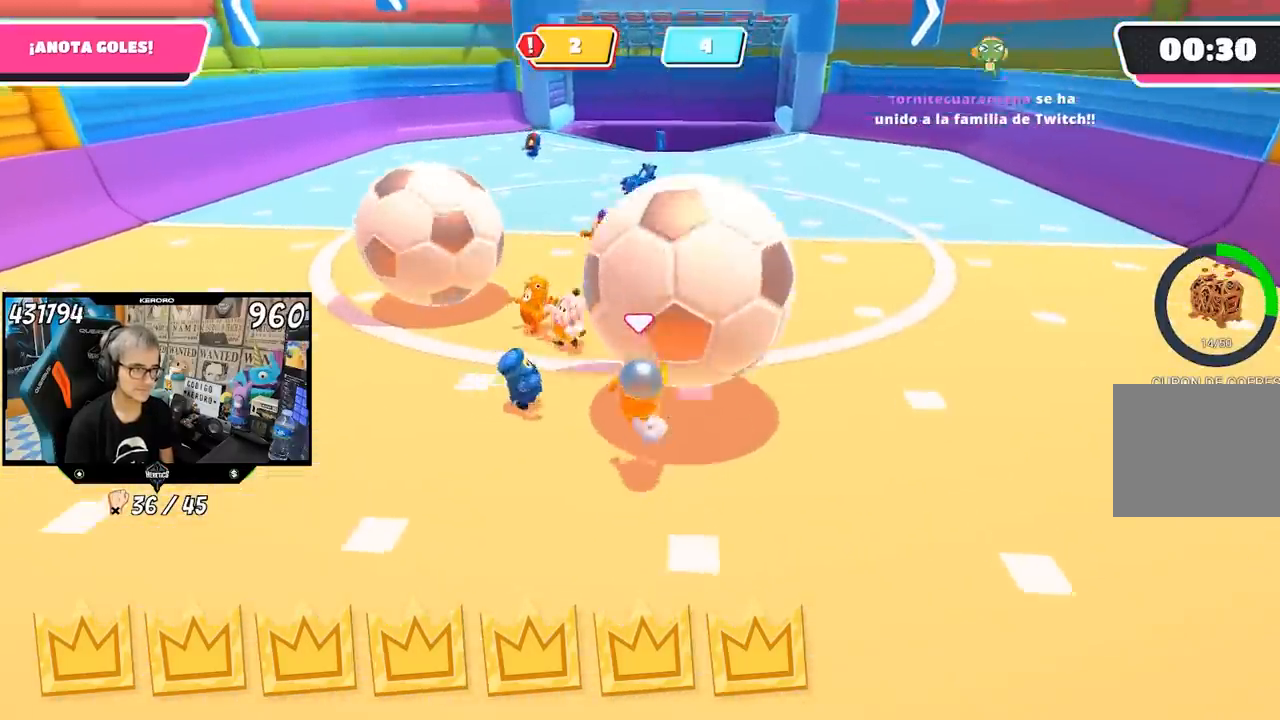
Gameplay with a controller (PlayStation layout); each line is a JSON object with the inputs held at the frame after it. "events" lists button and stick changes between this image and that frame as [ms after this image, input, new state], when the widget could be followed in between. Not read: L1.
{"buttons": [], "left_stick": "left", "right_stick": "center", "events": [[17, "SQUARE", "up"], [50, "SQUARE", "down"], [150, "SQUARE", "up"], [400, "left_stick", "left"]]}
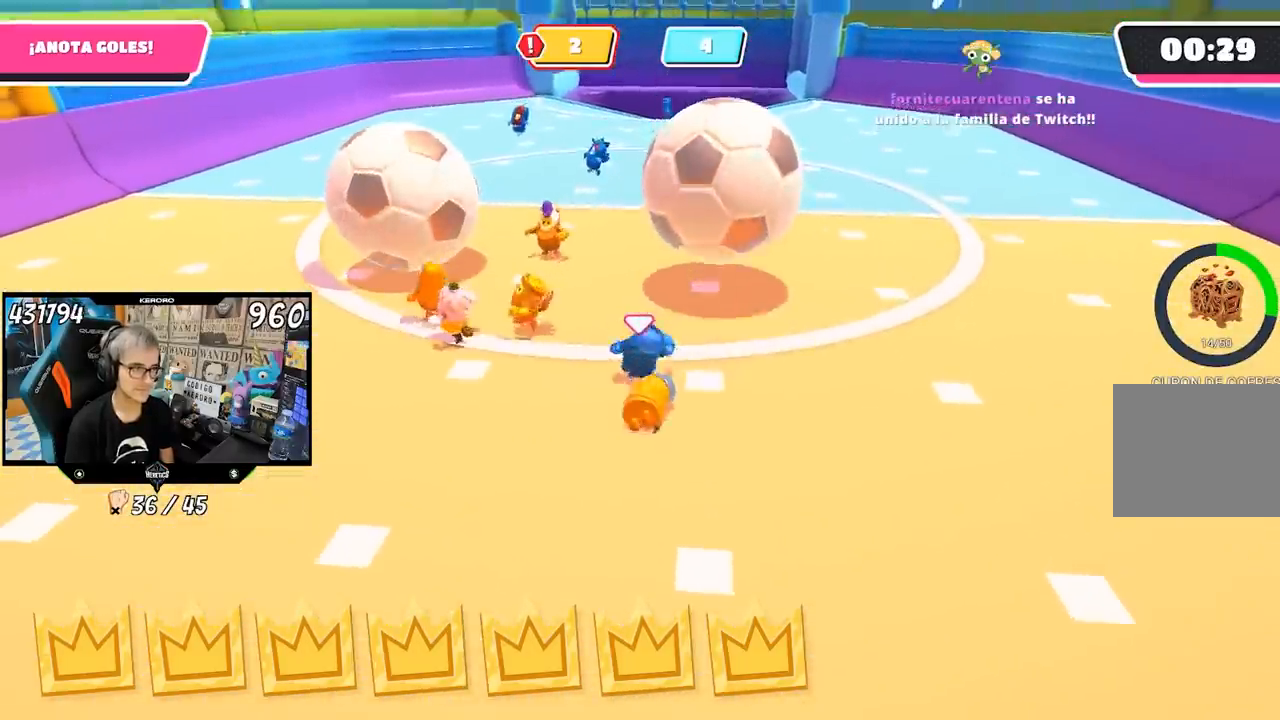
{"buttons": [], "left_stick": "left", "right_stick": "center", "events": [[300, "right_stick", "right"], [400, "right_stick", "center"]]}
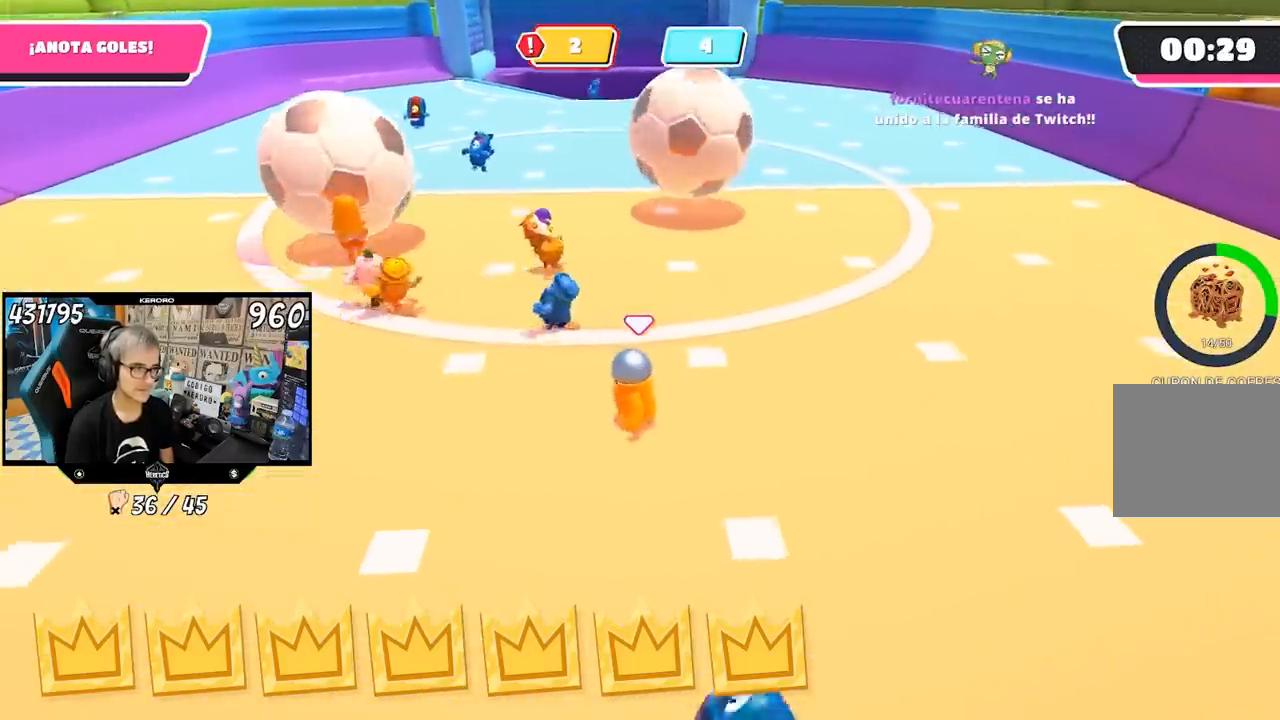
{"buttons": [], "left_stick": "left", "right_stick": "center", "events": []}
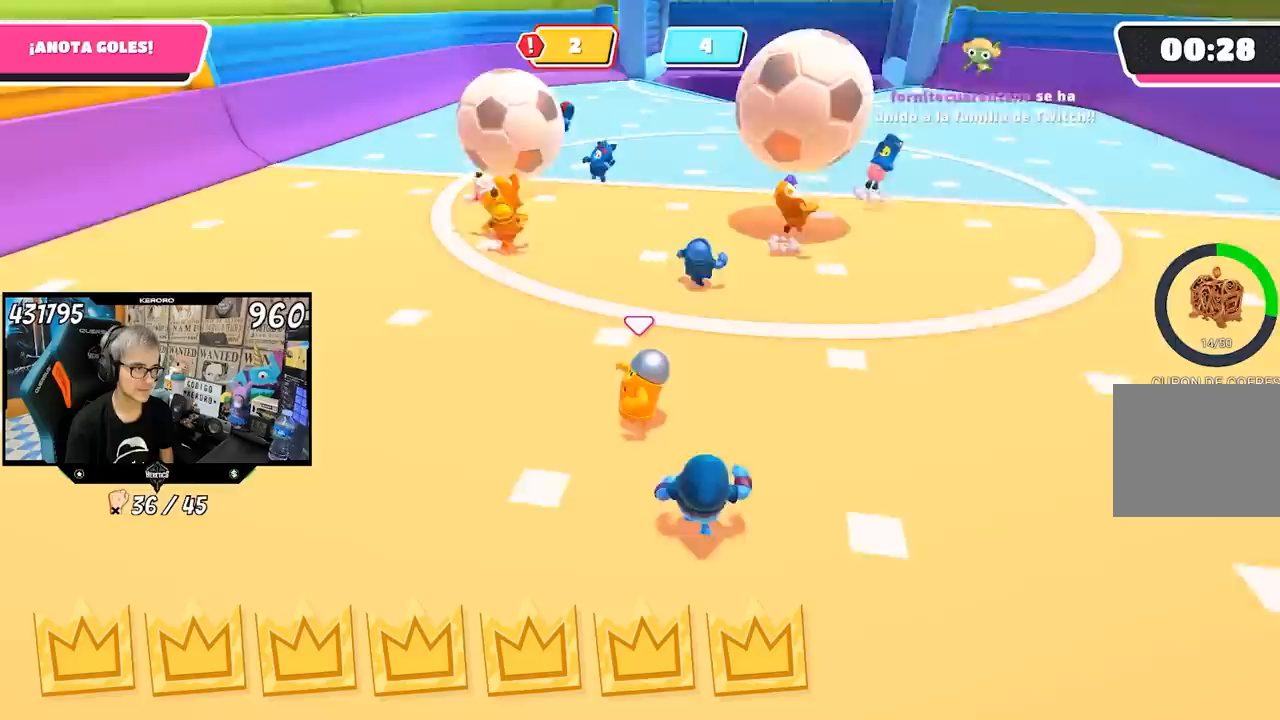
{"buttons": [], "left_stick": "up", "right_stick": "right", "events": [[200, "right_stick", "right"], [283, "left_stick", "up-left"], [383, "left_stick", "up"]]}
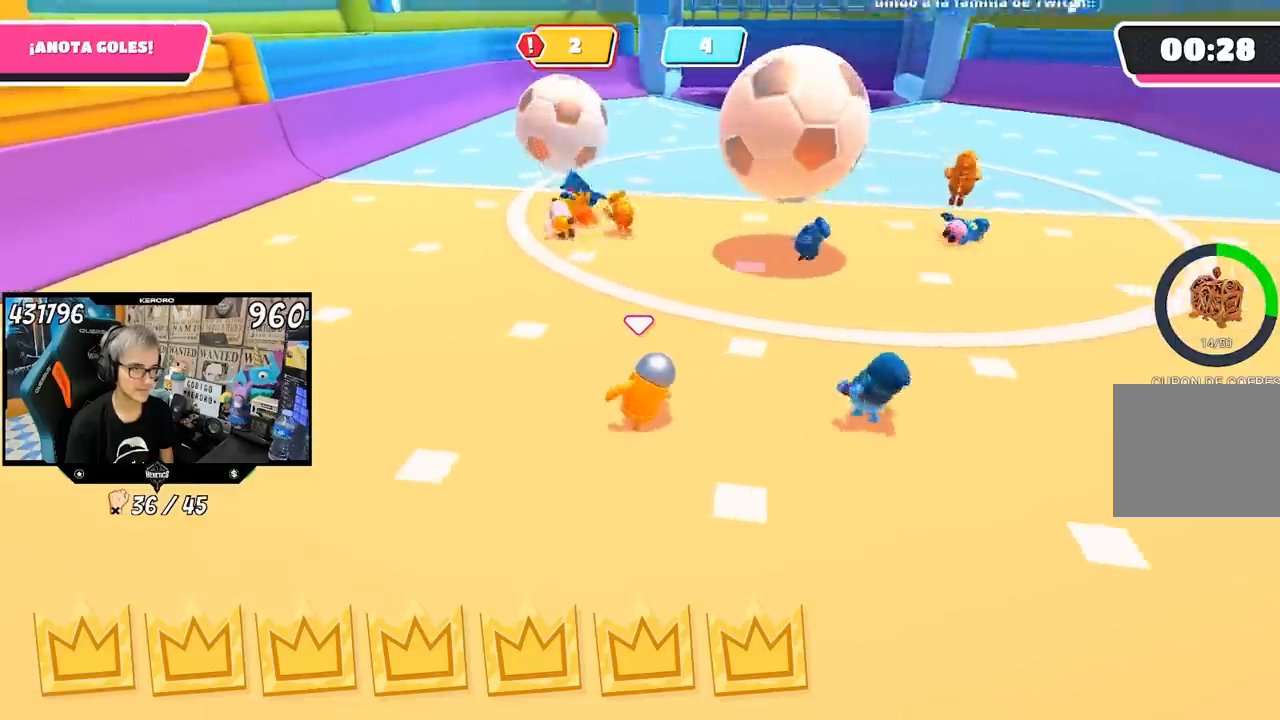
{"buttons": [], "left_stick": "up", "right_stick": "center", "events": [[283, "right_stick", "center"]]}
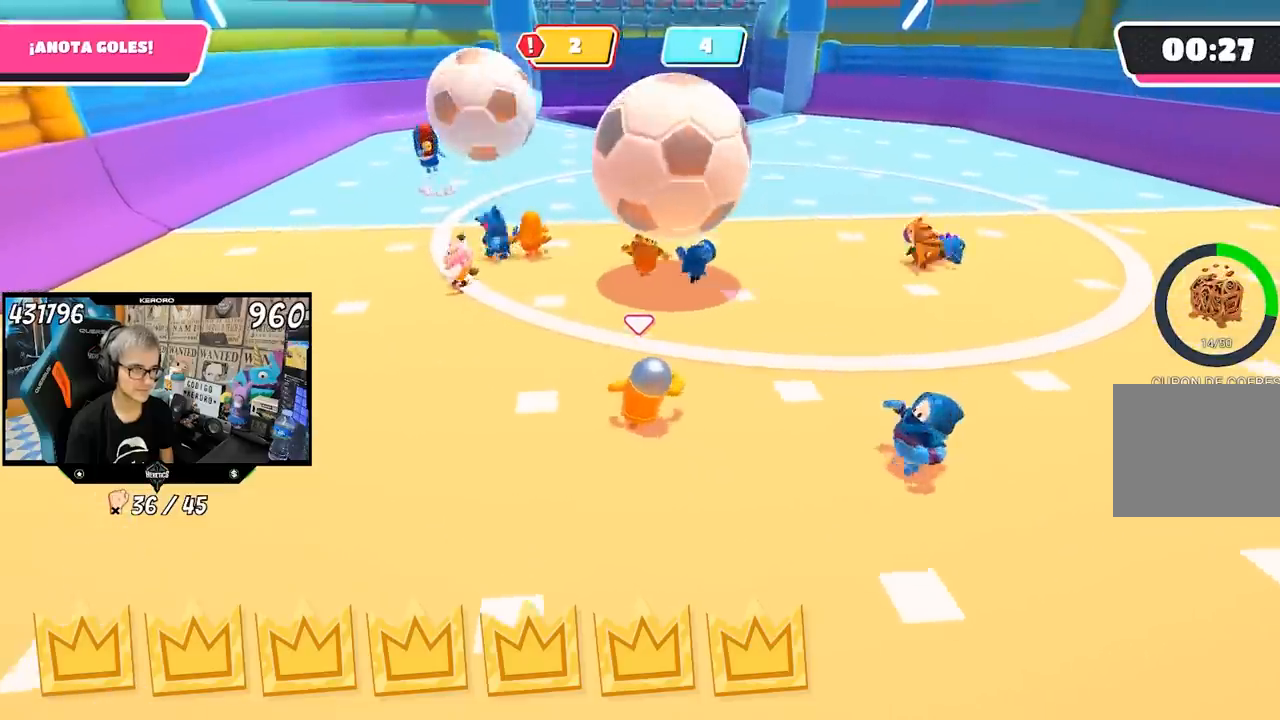
{"buttons": [], "left_stick": "up", "right_stick": "center", "events": [[17, "left_stick", "down"], [267, "left_stick", "up"]]}
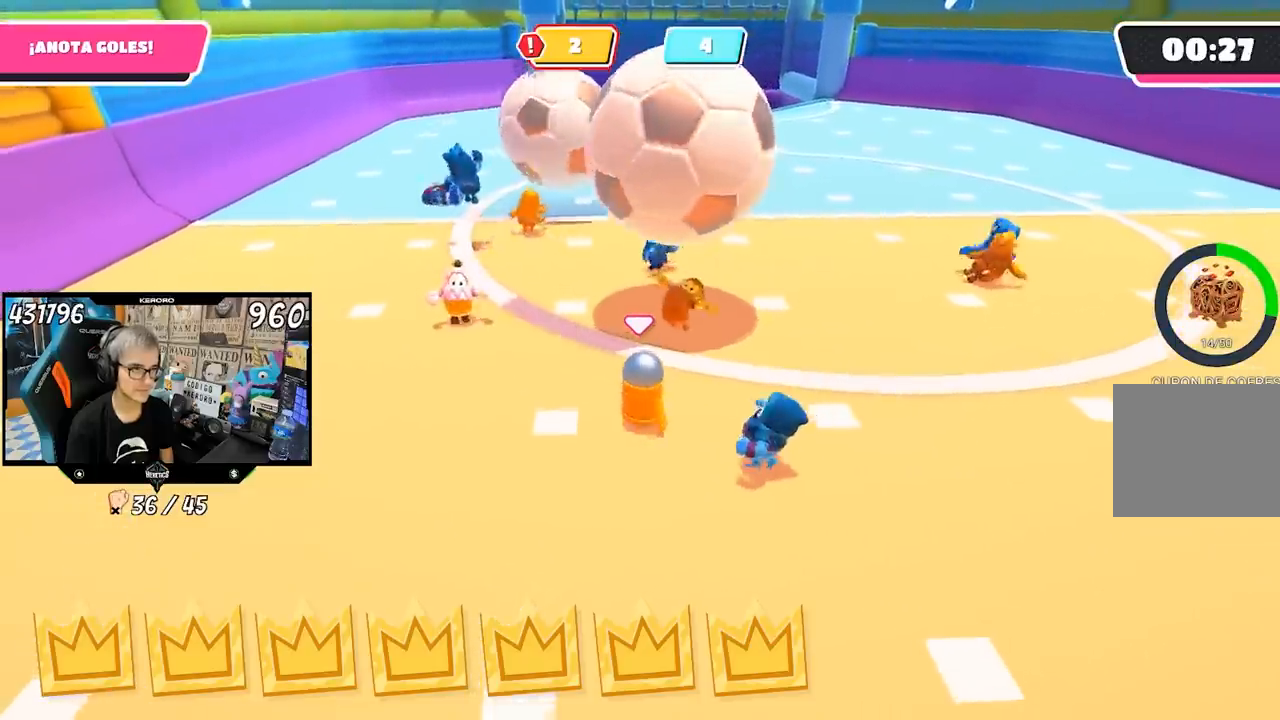
{"buttons": ["SQUARE"], "left_stick": "up-left", "right_stick": "center", "events": [[183, "CROSS", "down"], [233, "SQUARE", "down"], [350, "CROSS", "up"], [350, "SQUARE", "up"], [400, "left_stick", "up-left"], [450, "SQUARE", "down"]]}
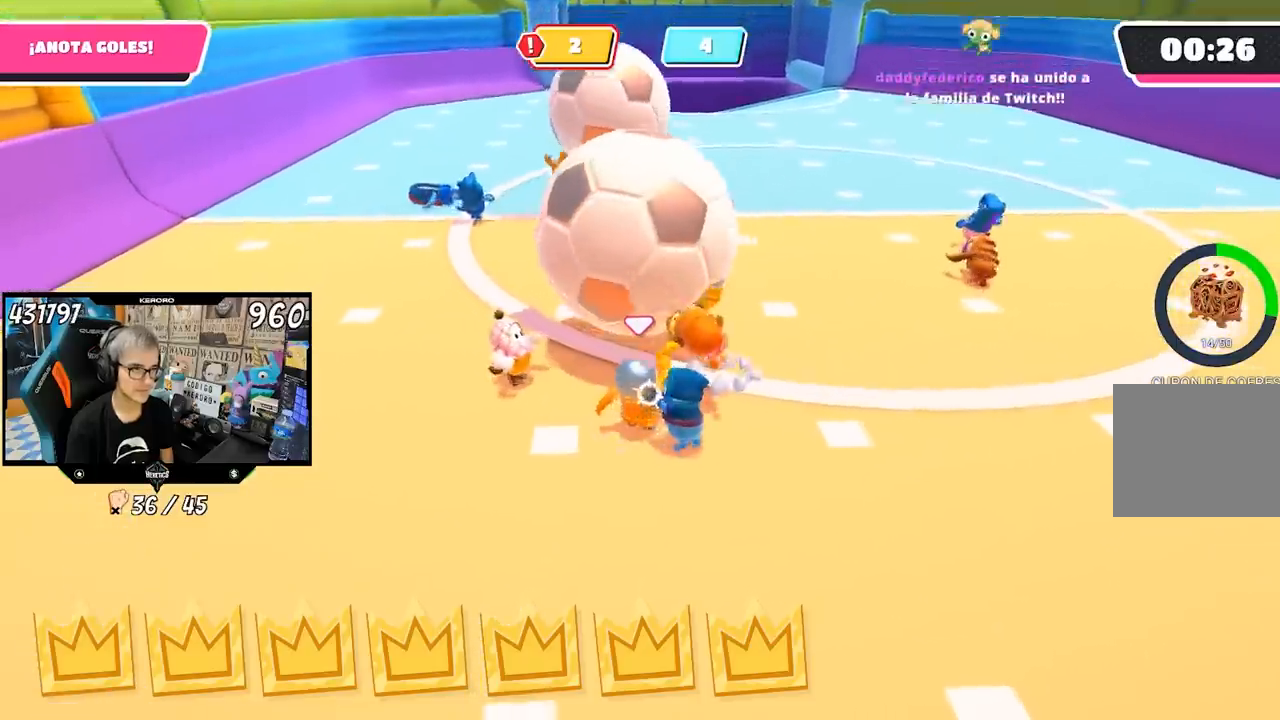
{"buttons": [], "left_stick": "down-right", "right_stick": "center", "events": [[17, "SQUARE", "up"], [183, "SQUARE", "down"], [217, "SQUARE", "up"], [267, "left_stick", "down-right"]]}
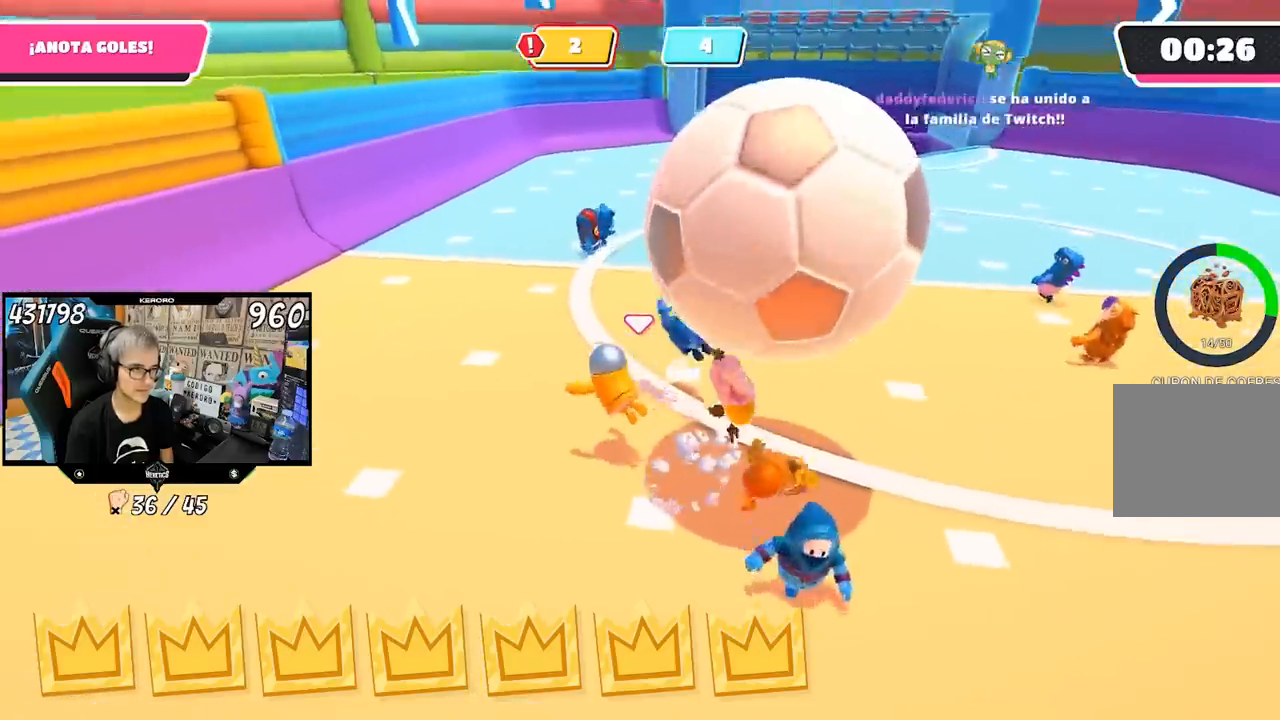
{"buttons": [], "left_stick": "down-right", "right_stick": "right", "events": [[50, "left_stick", "down"], [133, "right_stick", "right"], [400, "left_stick", "down-right"]]}
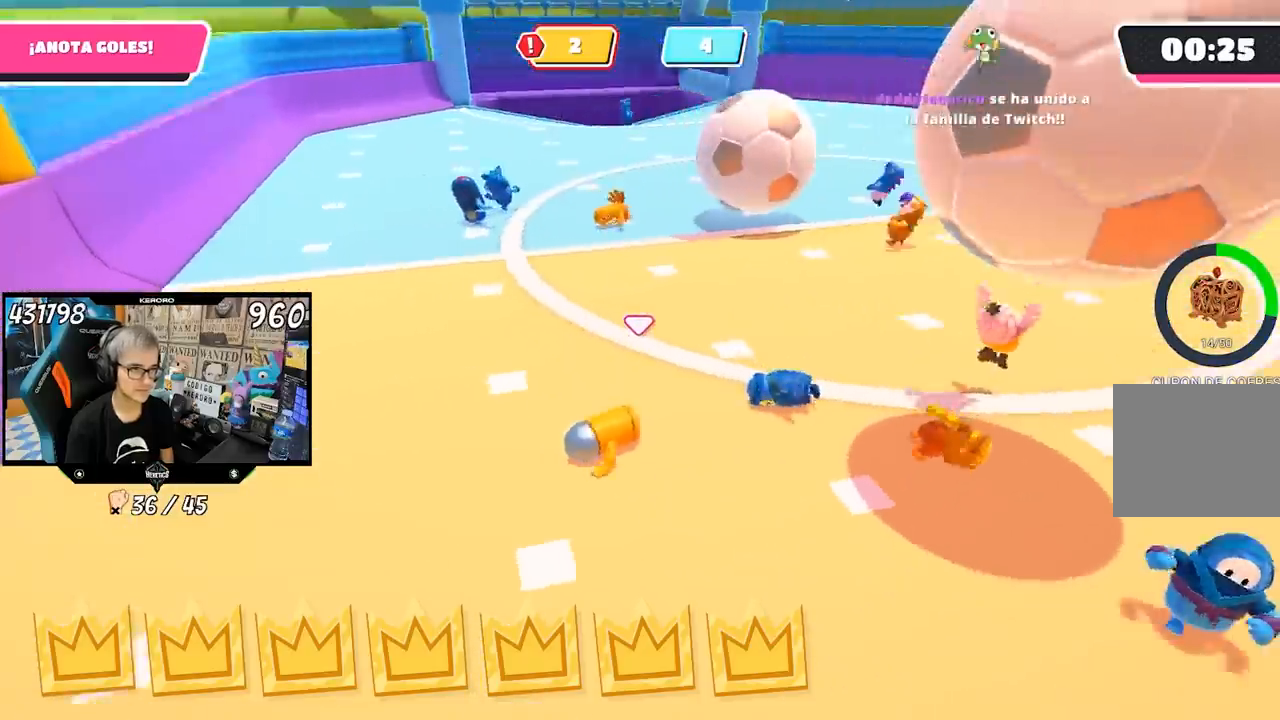
{"buttons": [], "left_stick": "down-right", "right_stick": "center", "events": [[167, "right_stick", "center"]]}
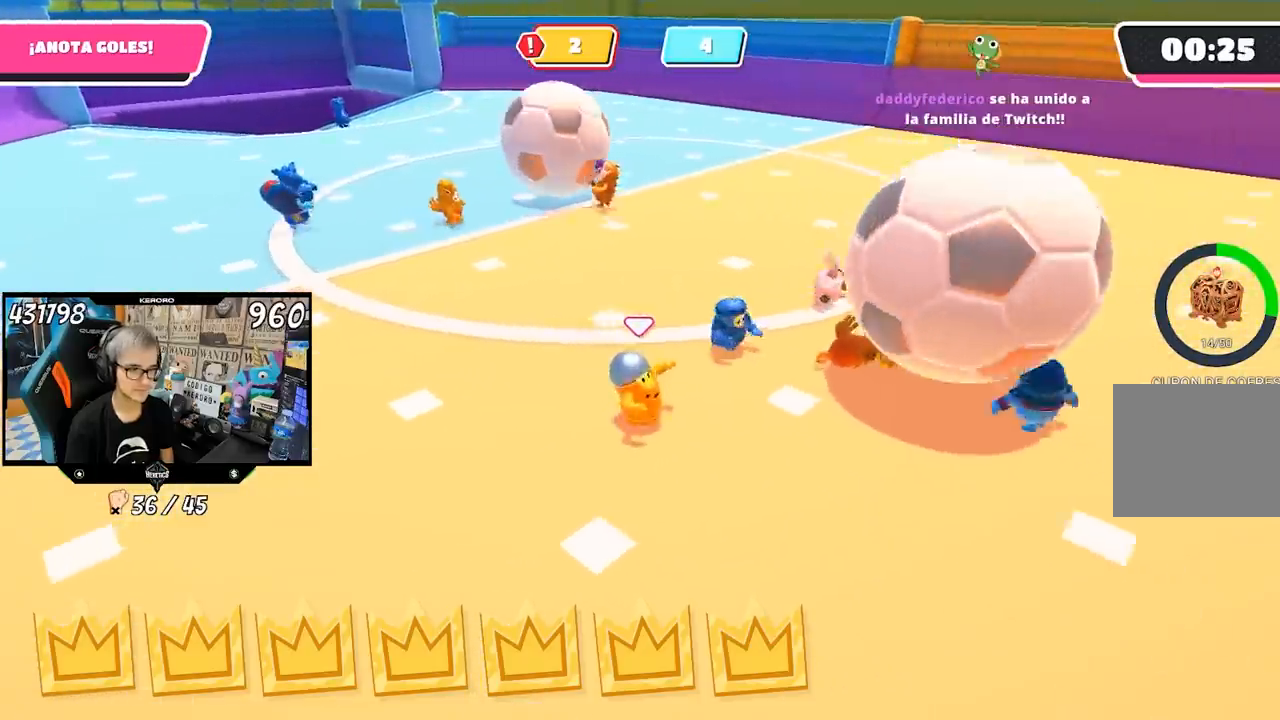
{"buttons": [], "left_stick": "right", "right_stick": "up-left", "events": [[233, "right_stick", "left"], [450, "left_stick", "right"], [467, "right_stick", "up-left"]]}
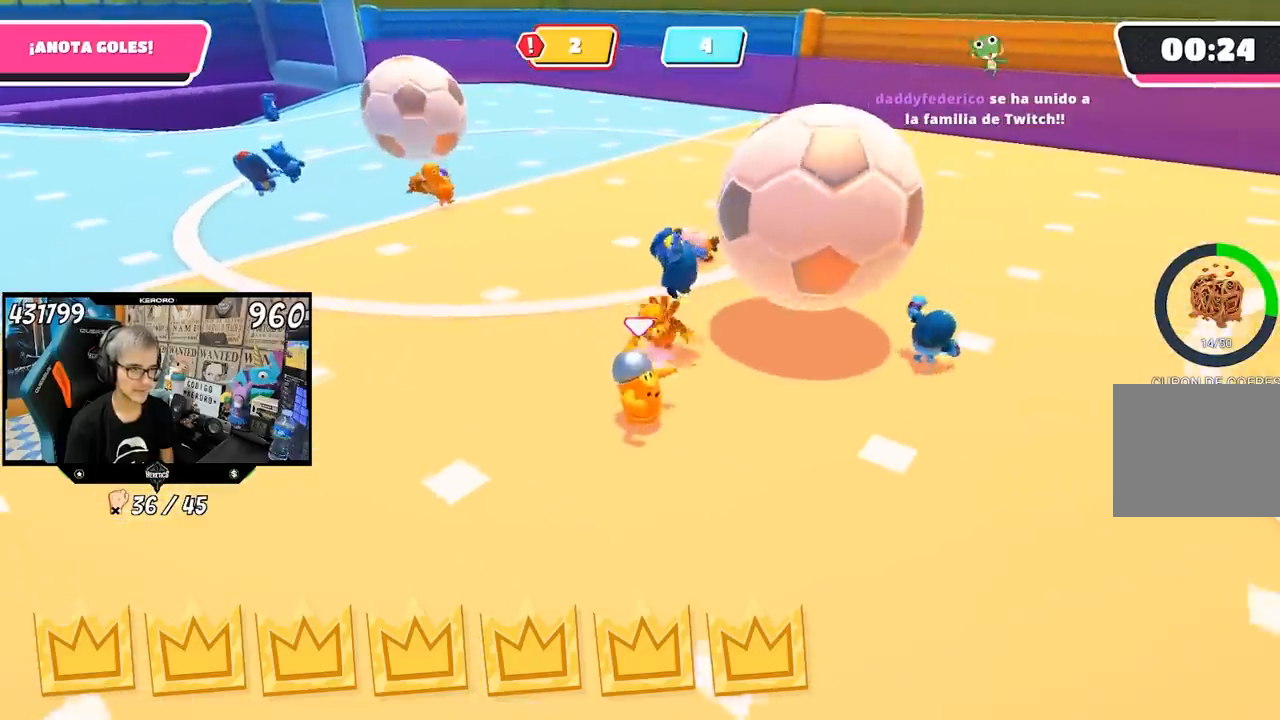
{"buttons": [], "left_stick": "right", "right_stick": "up-left", "events": []}
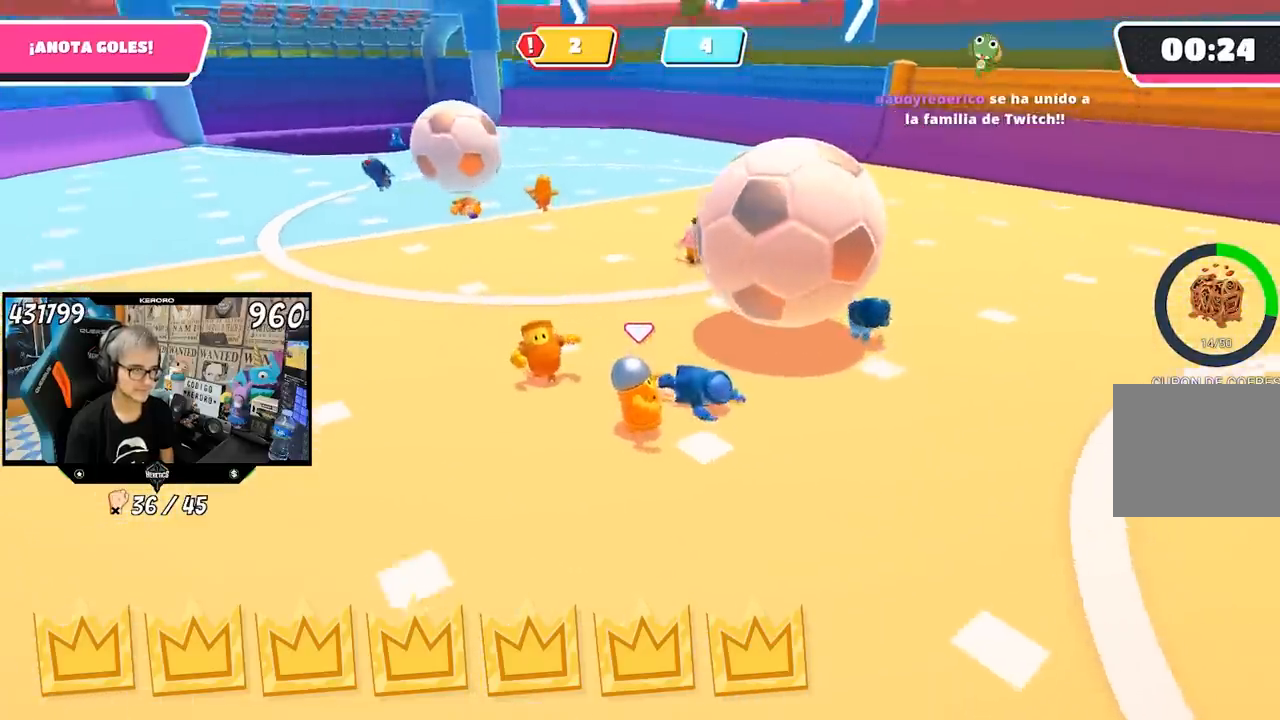
{"buttons": [], "left_stick": "right", "right_stick": "center", "events": [[483, "right_stick", "center"]]}
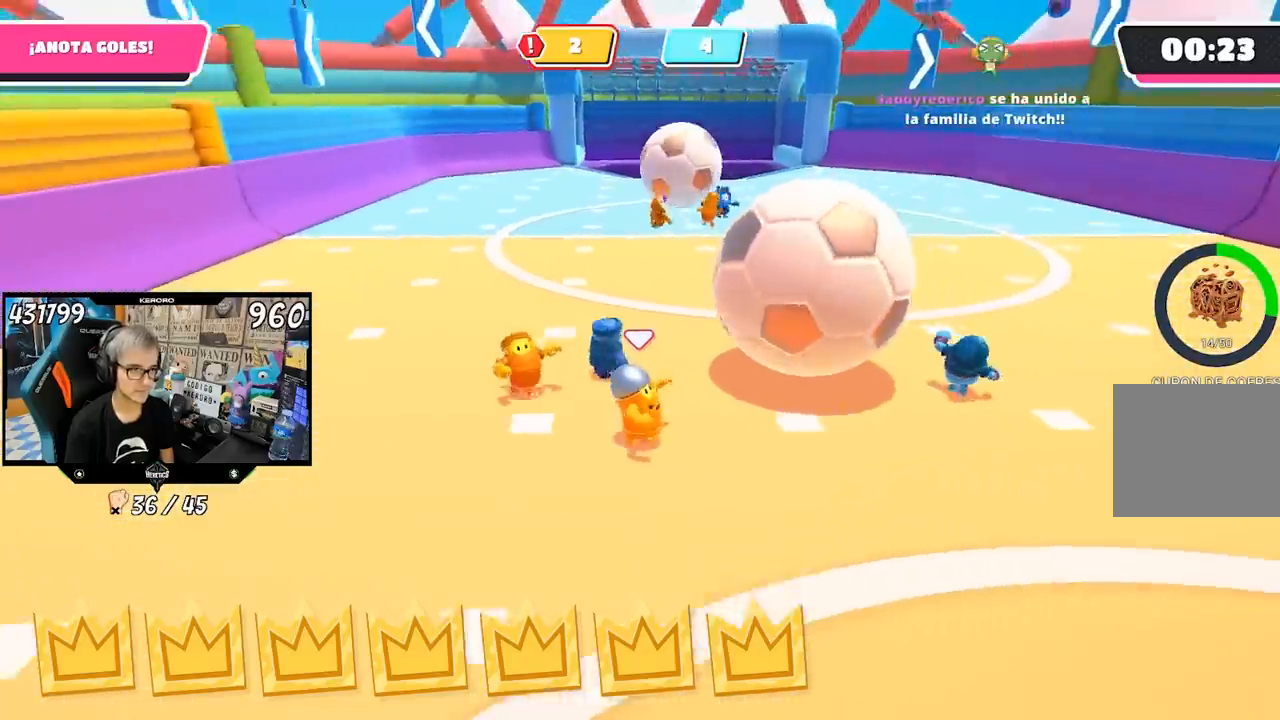
{"buttons": [], "left_stick": "up-right", "right_stick": "center", "events": [[200, "left_stick", "up-right"]]}
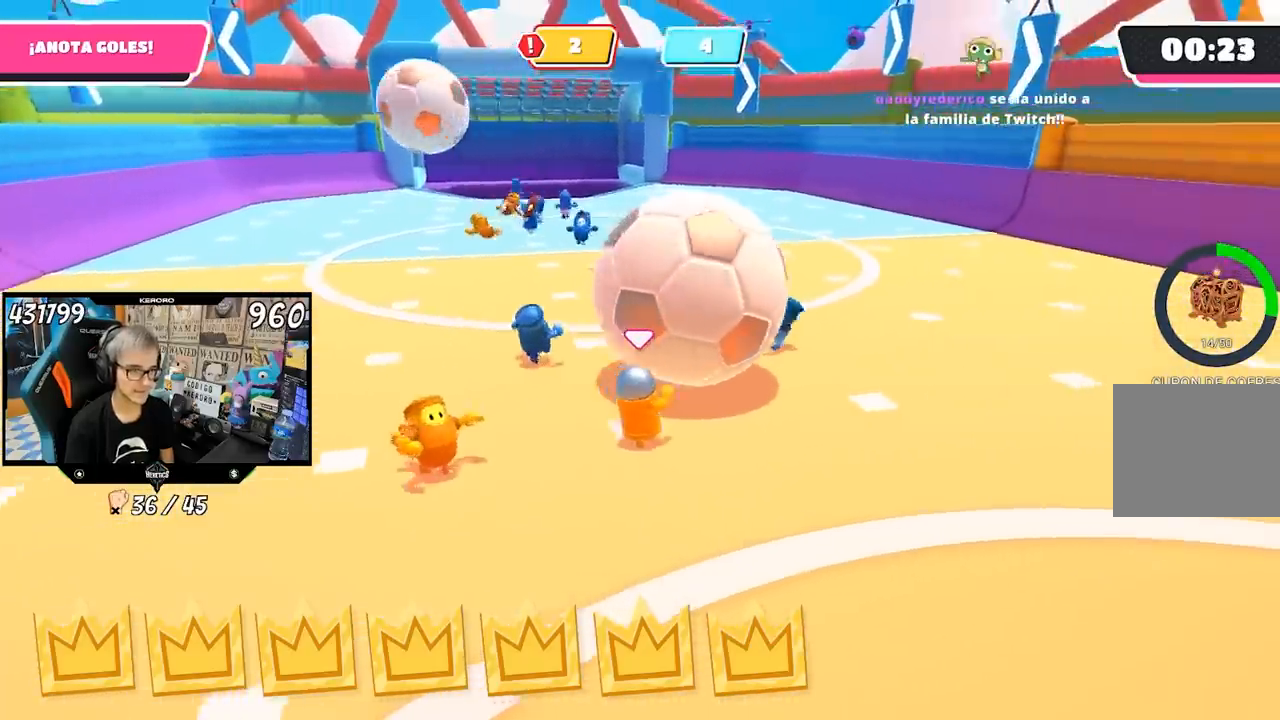
{"buttons": [], "left_stick": "up-right", "right_stick": "center", "events": [[50, "CROSS", "down"], [117, "SQUARE", "down"], [217, "CROSS", "up"], [217, "SQUARE", "up"], [283, "SQUARE", "down"], [383, "SQUARE", "up"], [417, "SQUARE", "down"], [483, "SQUARE", "up"]]}
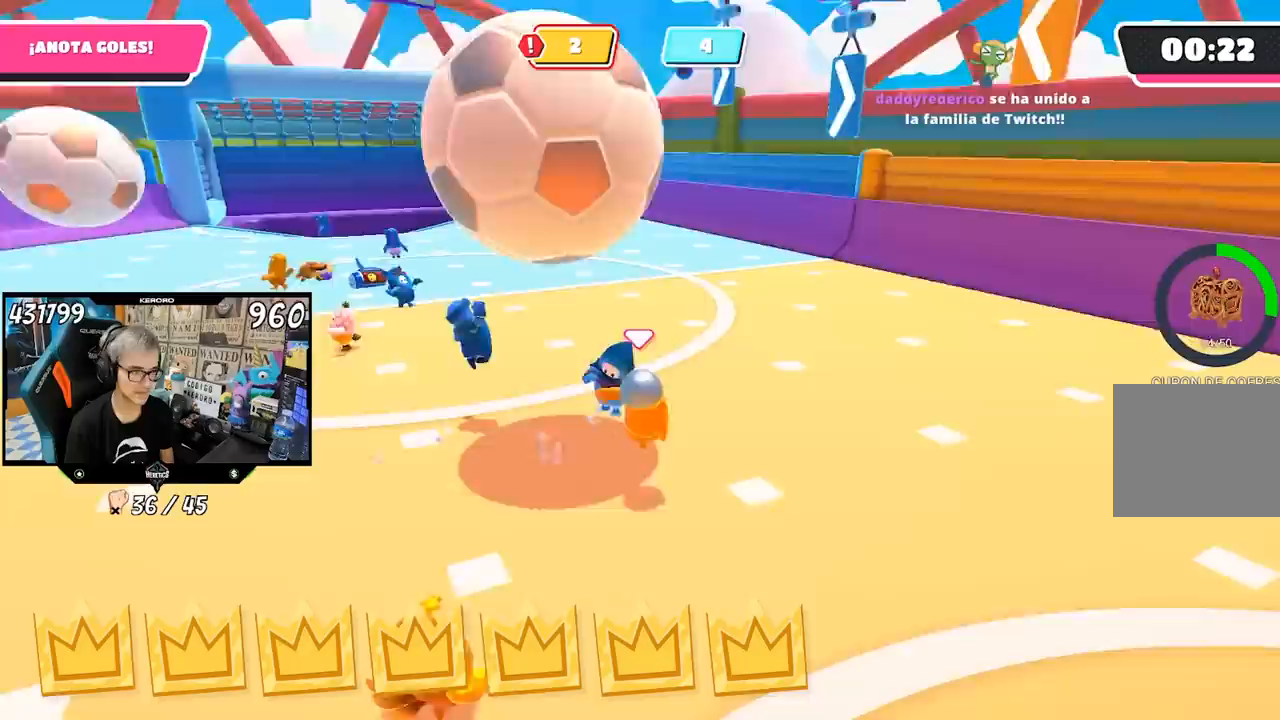
{"buttons": [], "left_stick": "right", "right_stick": "center", "events": [[50, "SQUARE", "down"], [117, "SQUARE", "up"], [183, "left_stick", "right"], [183, "right_stick", "left"], [483, "right_stick", "center"]]}
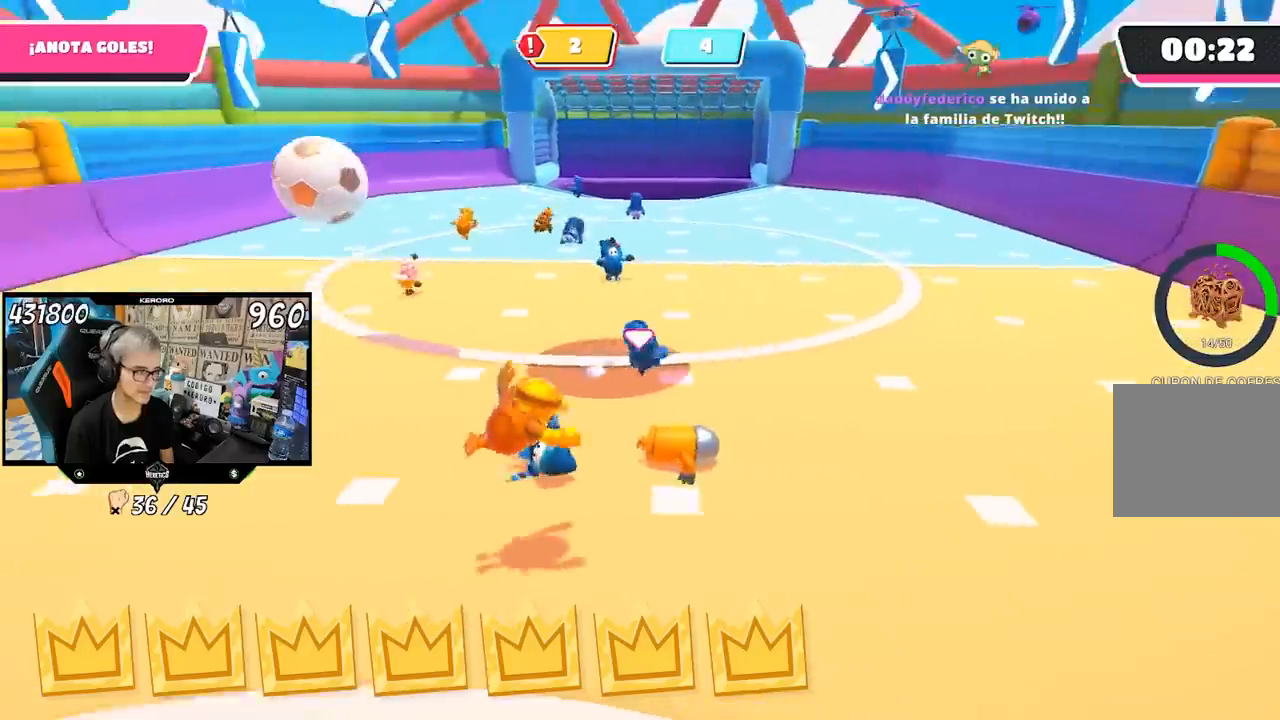
{"buttons": [], "left_stick": "down-right", "right_stick": "center", "events": [[100, "left_stick", "down-right"], [133, "right_stick", "up-left"], [300, "right_stick", "center"]]}
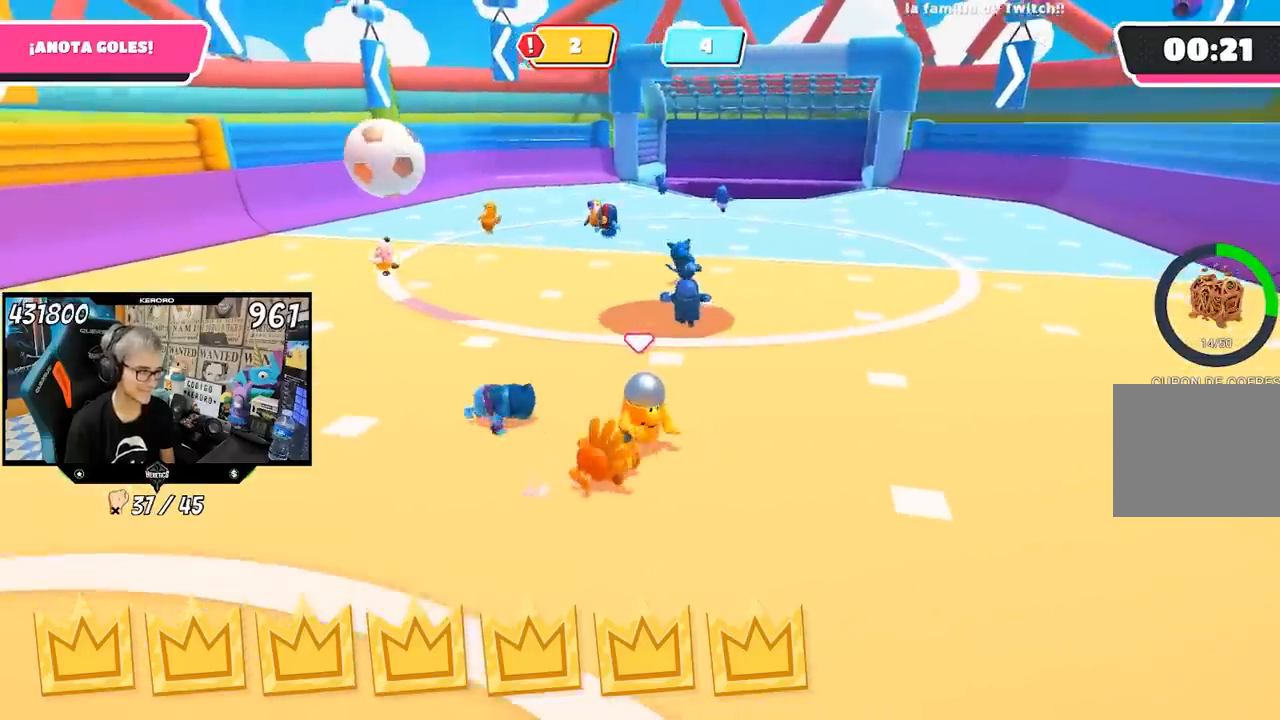
{"buttons": [], "left_stick": "down-left", "right_stick": "center", "events": [[367, "left_stick", "down-left"]]}
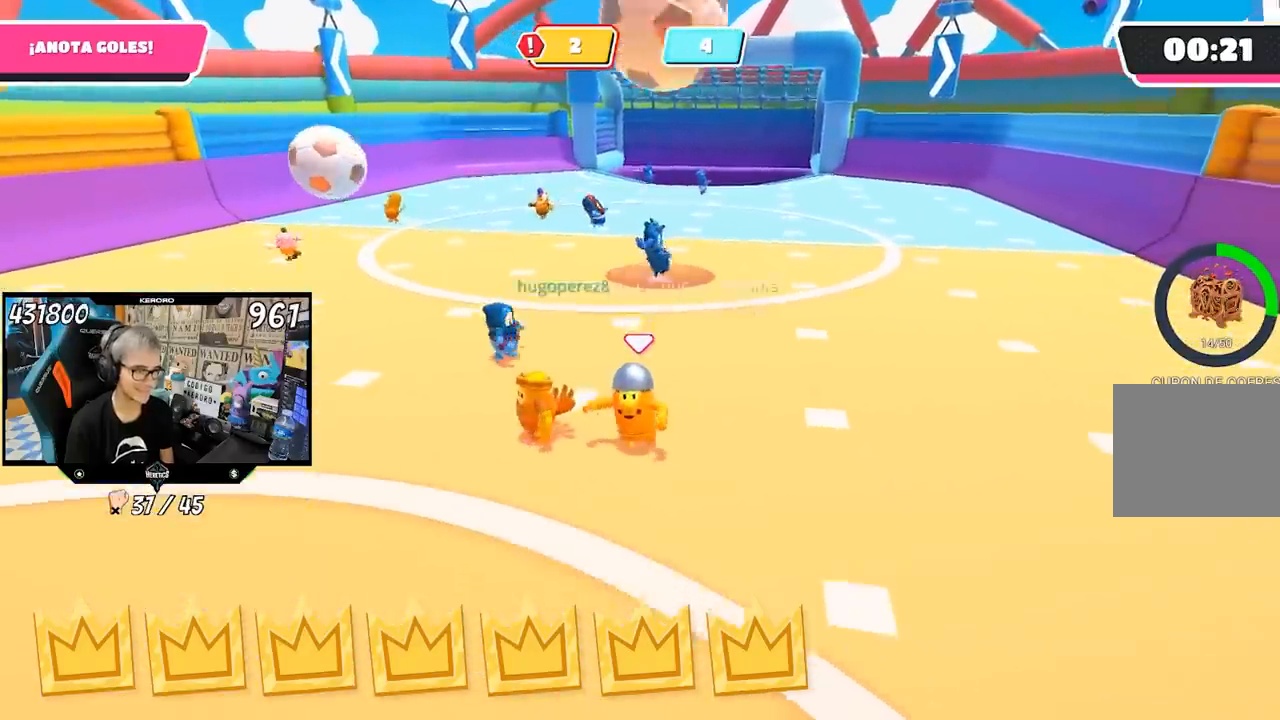
{"buttons": [], "left_stick": "down-left", "right_stick": "up-right", "events": [[150, "right_stick", "right"], [200, "right_stick", "up-right"]]}
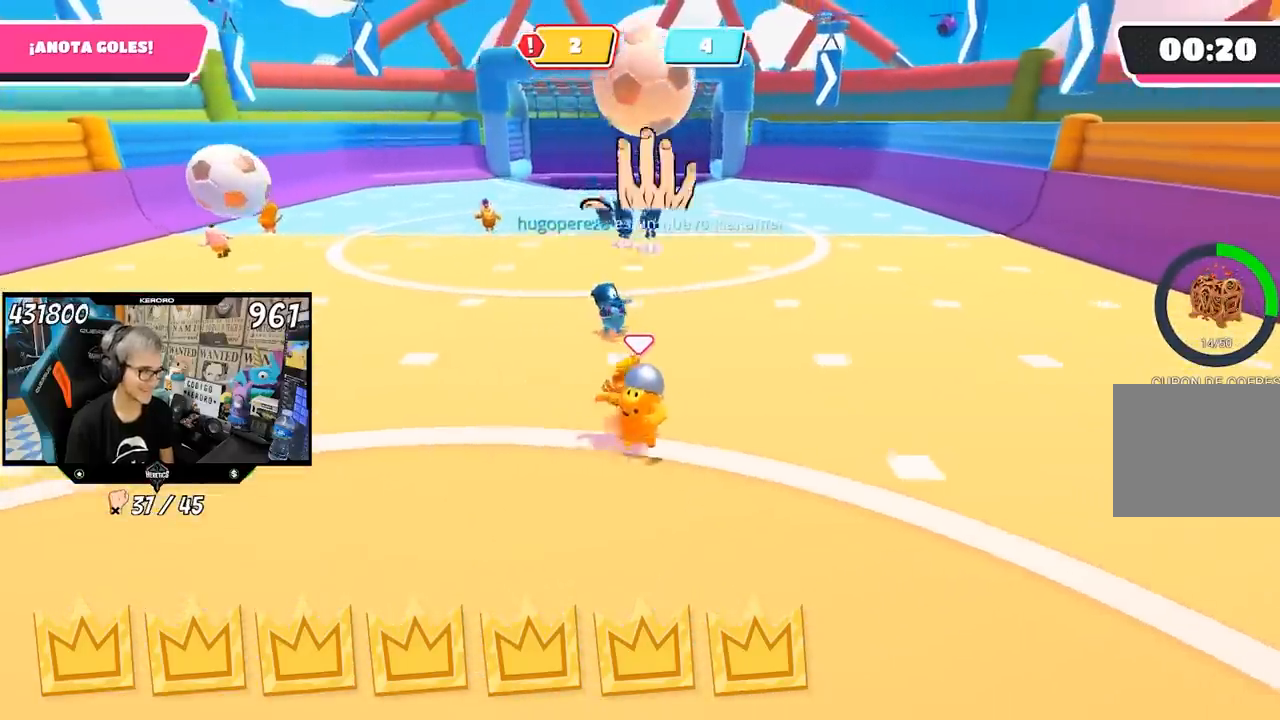
{"buttons": [], "left_stick": "left", "right_stick": "center", "events": [[67, "right_stick", "center"], [367, "left_stick", "left"]]}
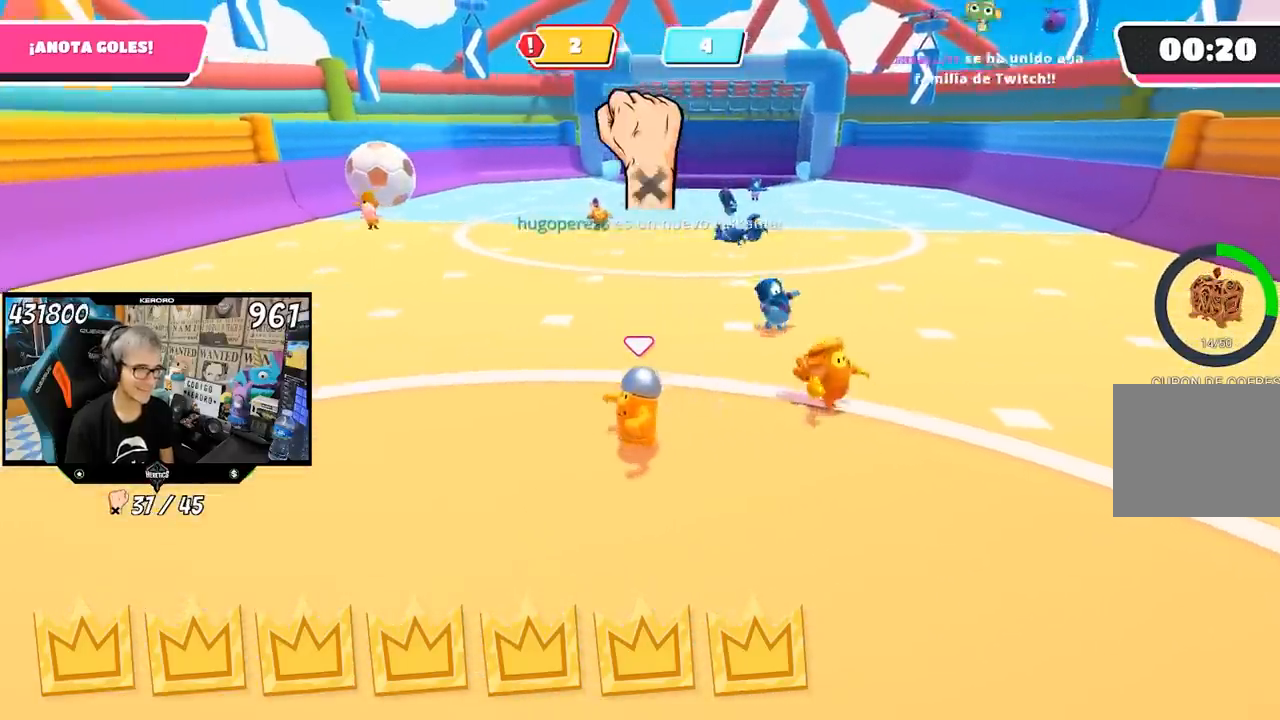
{"buttons": [], "left_stick": "up", "right_stick": "right", "events": [[117, "left_stick", "up-left"], [367, "right_stick", "right"], [417, "left_stick", "up"]]}
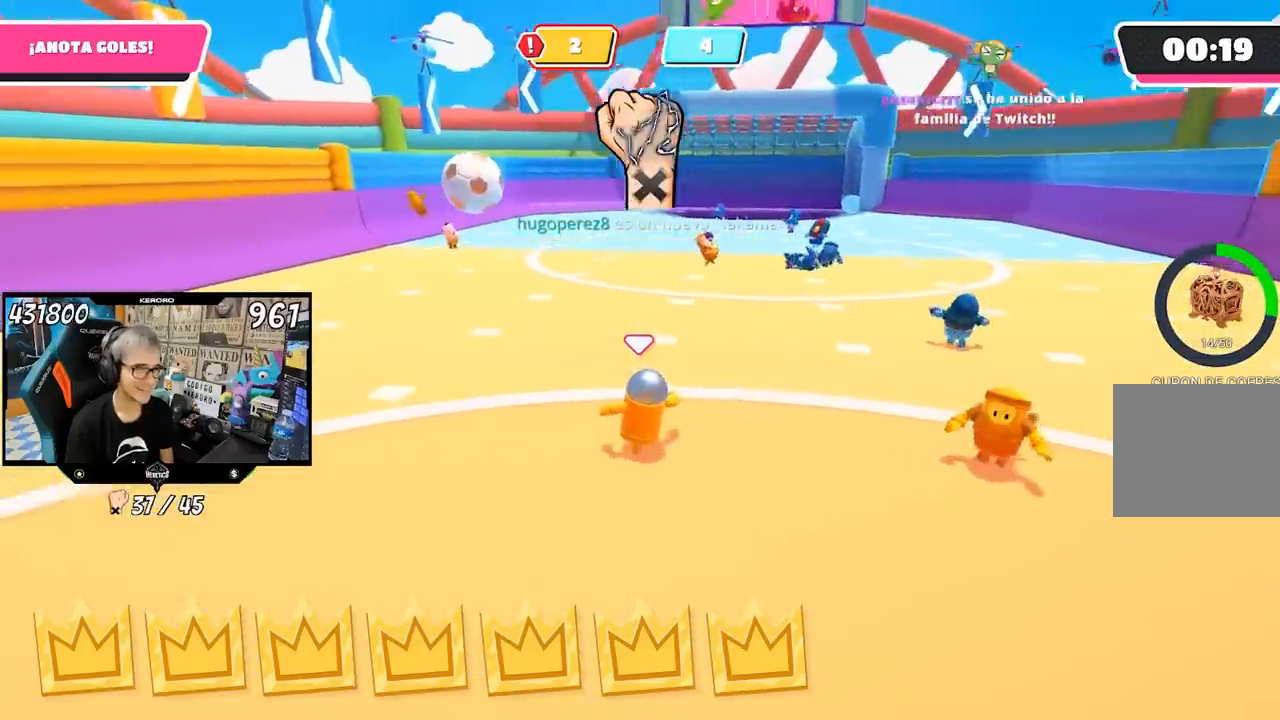
{"buttons": [], "left_stick": "up-right", "right_stick": "center", "events": [[50, "right_stick", "center"], [333, "left_stick", "up-right"]]}
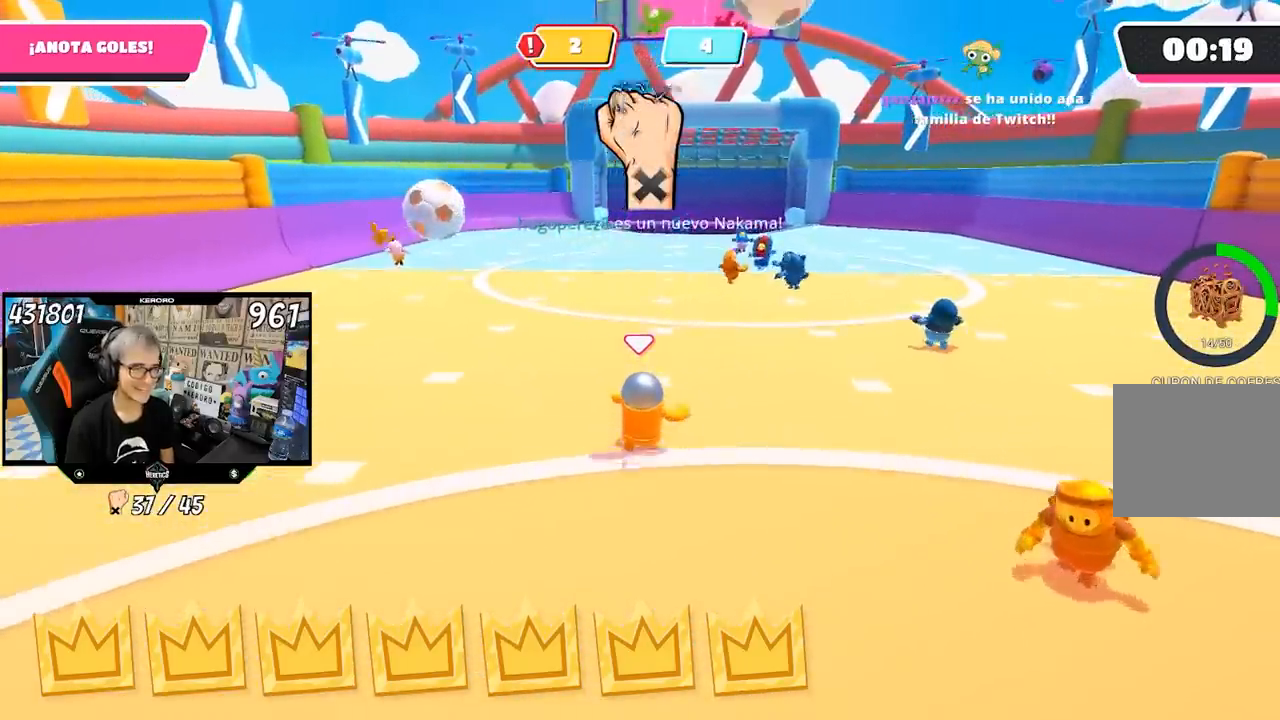
{"buttons": [], "left_stick": "up", "right_stick": "center", "events": [[217, "left_stick", "up"]]}
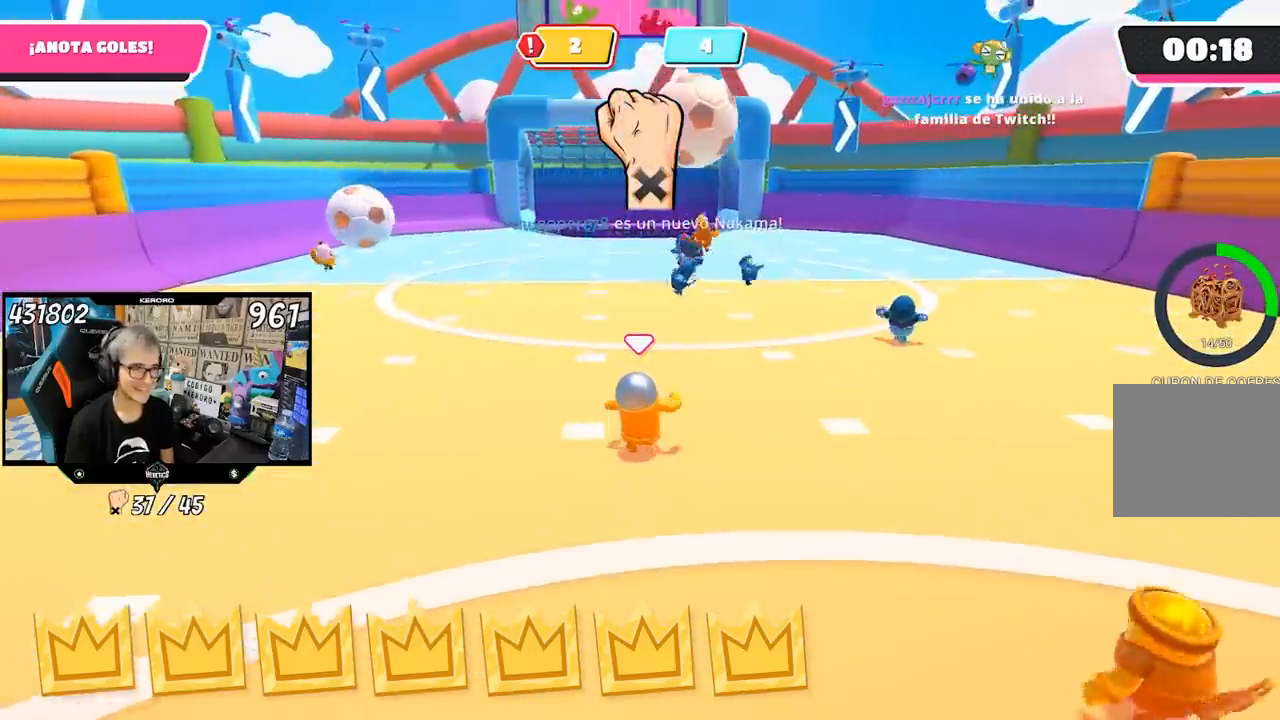
{"buttons": [], "left_stick": "up", "right_stick": "center", "events": []}
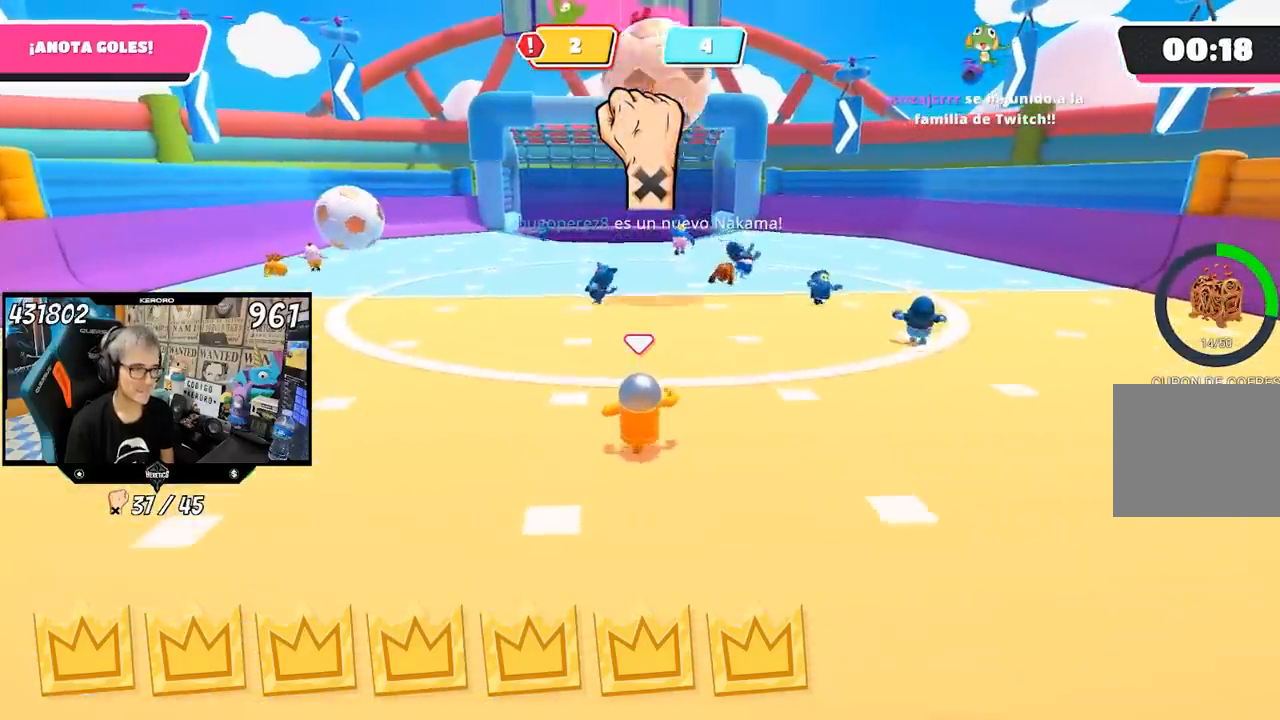
{"buttons": [], "left_stick": "down-left", "right_stick": "center", "events": [[117, "left_stick", "left"], [250, "left_stick", "down-left"]]}
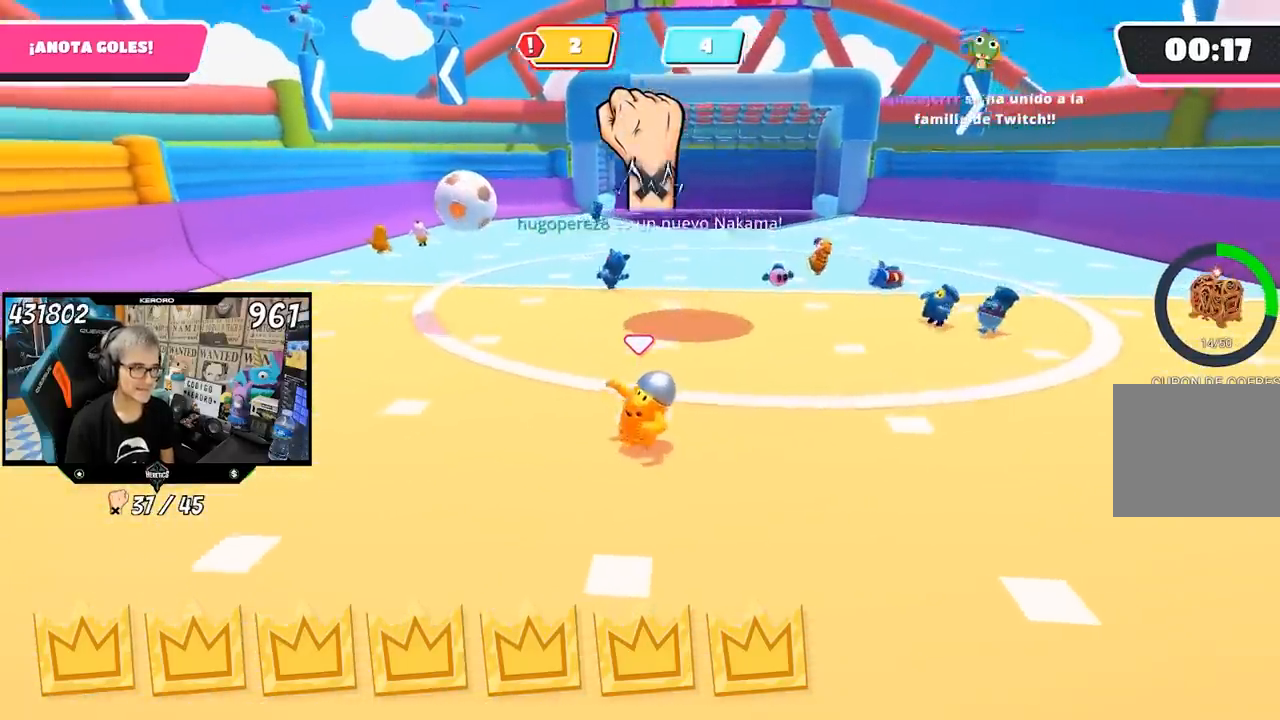
{"buttons": [], "left_stick": "left", "right_stick": "center", "events": [[367, "left_stick", "left"]]}